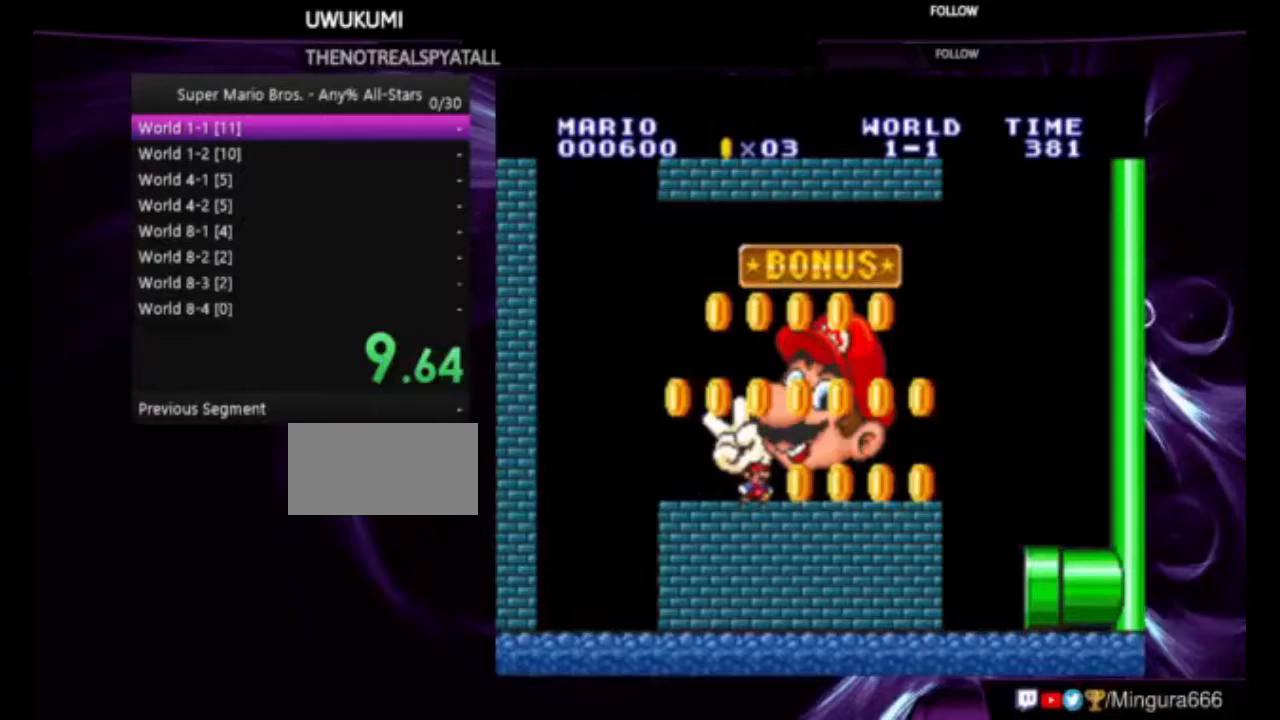
Gameplay with a controller (Nintendo layout); each line is a JSON object with the inputs held at the frame after it. "events" lists button and stick changes between this image and that frame as [ms after this image, input, new state], when the widget could be followed in between. Not read: L1 L3 R1 R3.
{"buttons": ["B", "DPAD_LEFT"], "events": [[100, "A", "down"], [167, "A", "up"], [467, "DPAD_RIGHT", "up"], [500, "DPAD_LEFT", "down"]]}
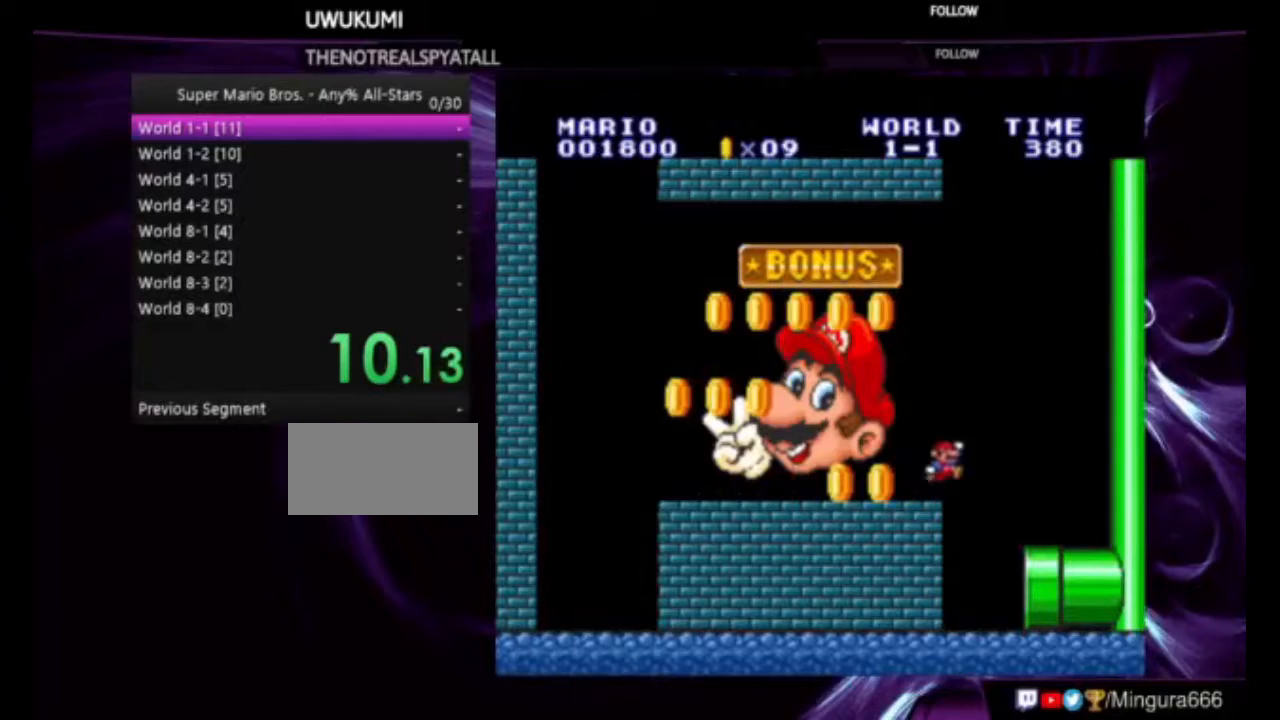
{"buttons": ["B", "DPAD_RIGHT"], "events": [[33, "DPAD_LEFT", "up"], [167, "DPAD_RIGHT", "down"]]}
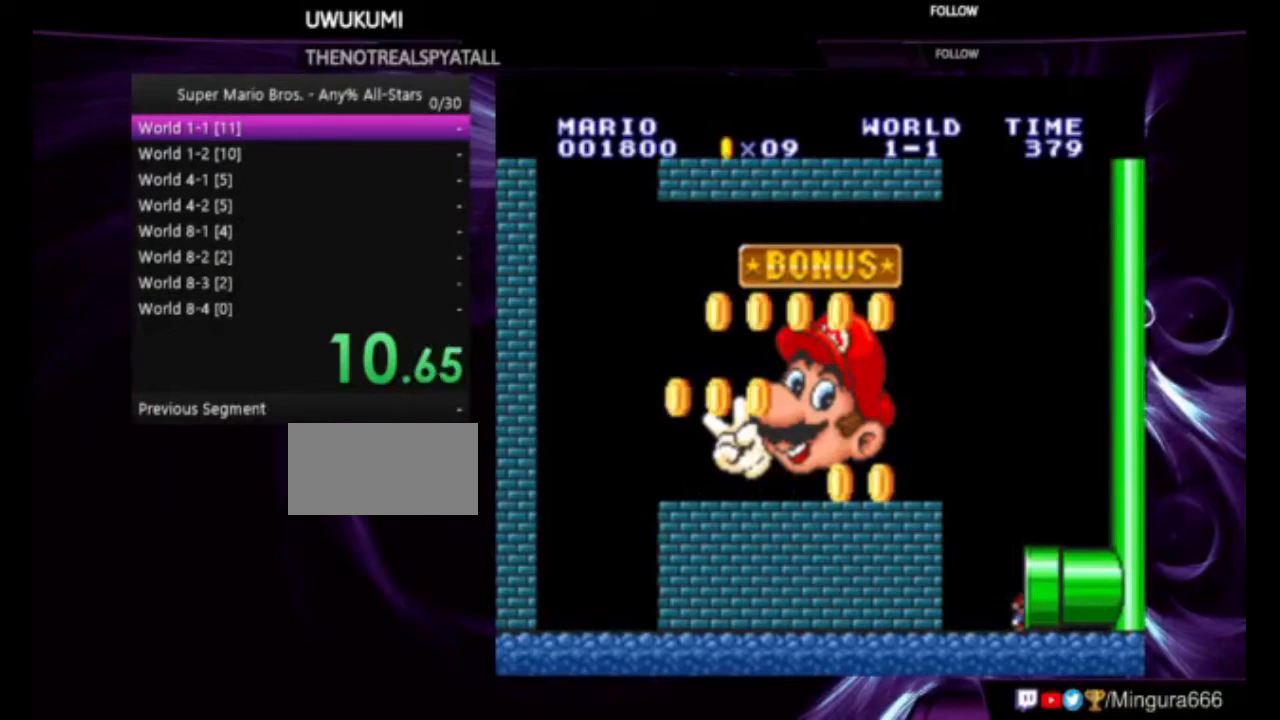
{"buttons": ["DPAD_RIGHT"], "events": [[300, "B", "up"]]}
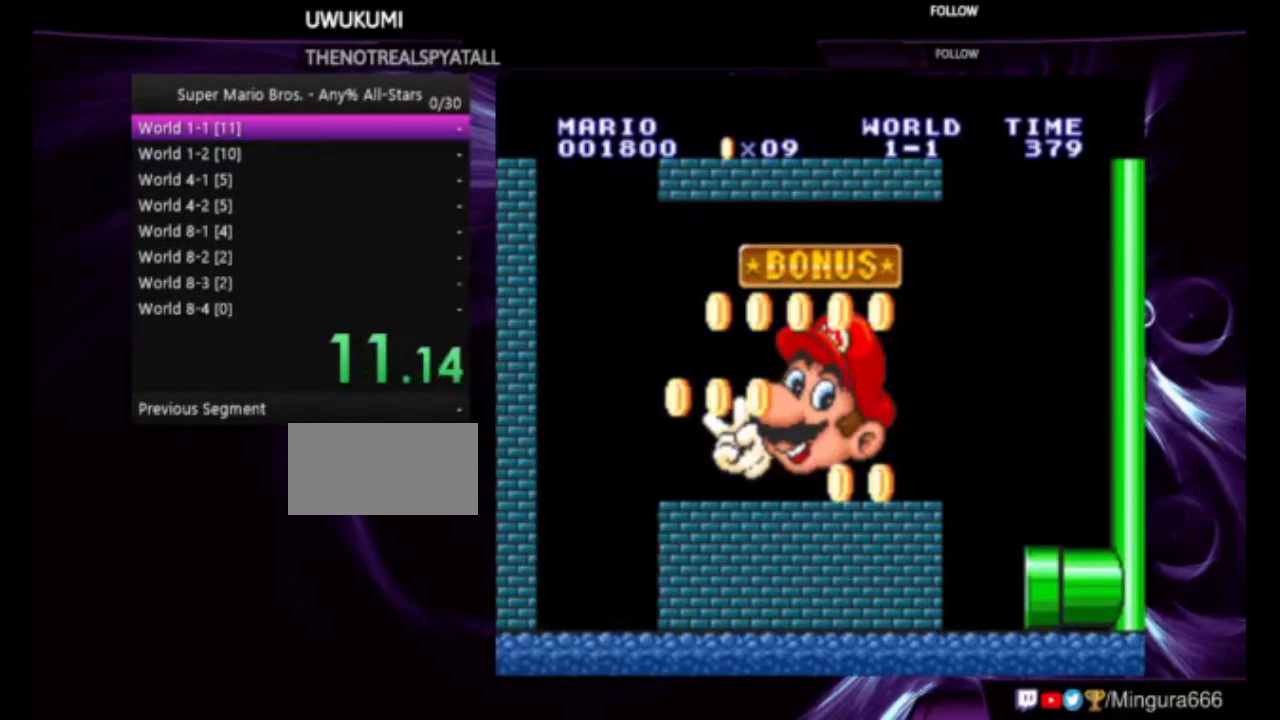
{"buttons": [], "events": [[67, "DPAD_RIGHT", "up"]]}
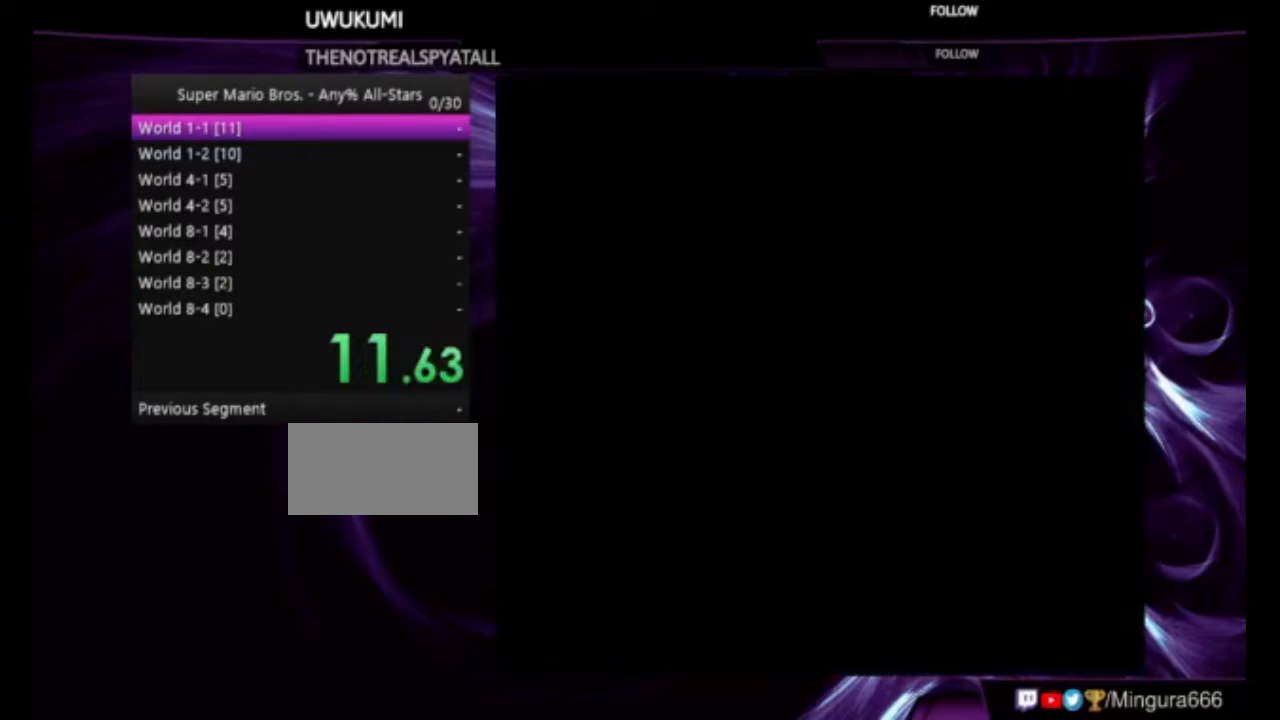
{"buttons": [], "events": []}
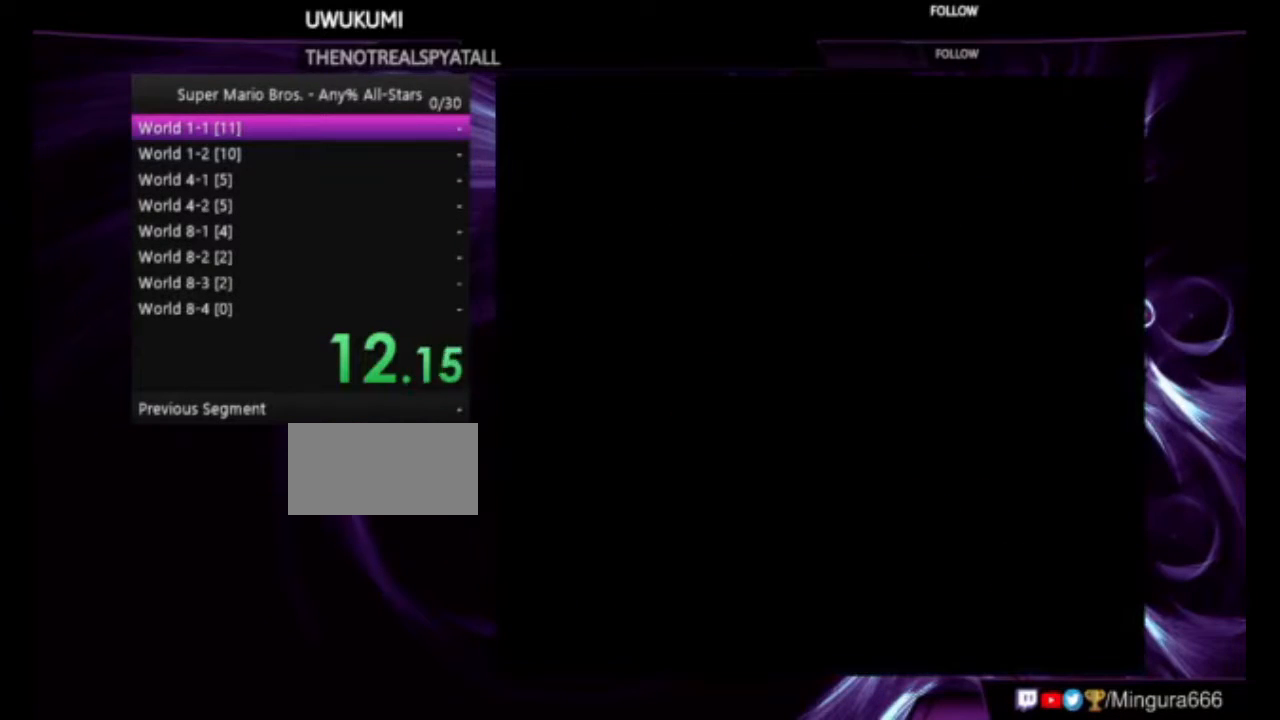
{"buttons": ["B", "DPAD_RIGHT"], "events": [[400, "B", "down"], [433, "DPAD_RIGHT", "down"]]}
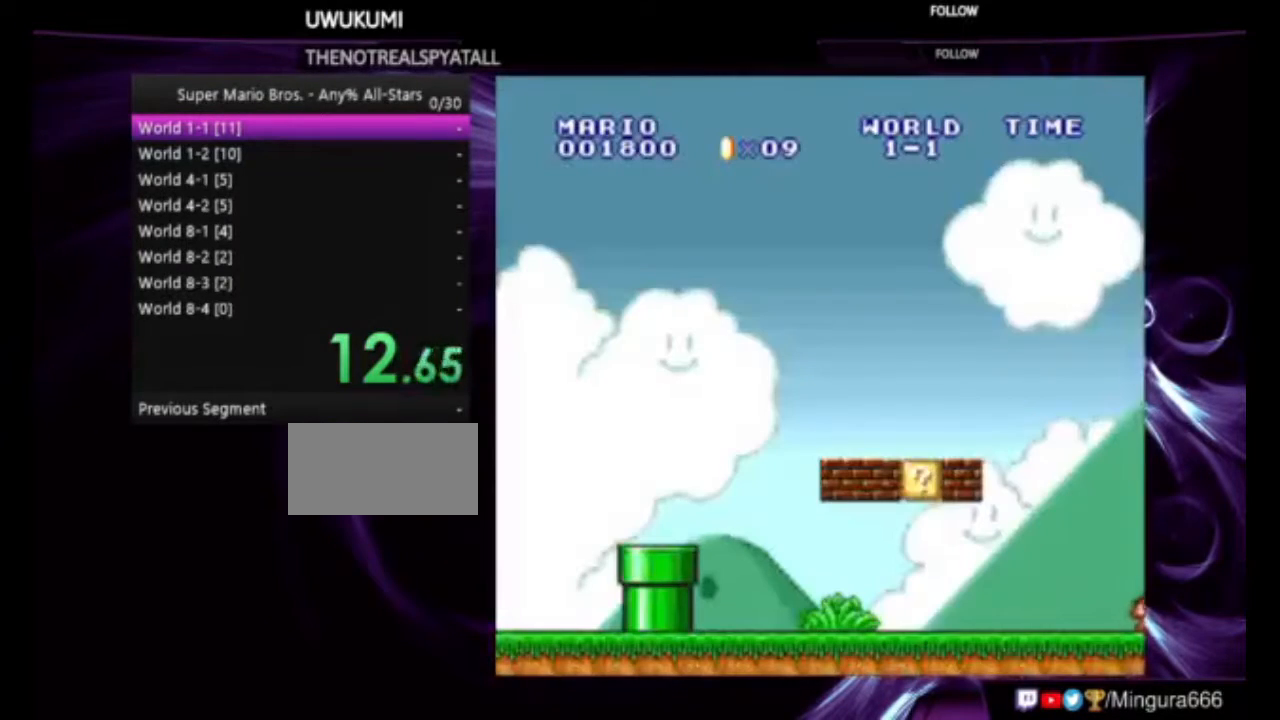
{"buttons": ["B", "DPAD_RIGHT"], "events": []}
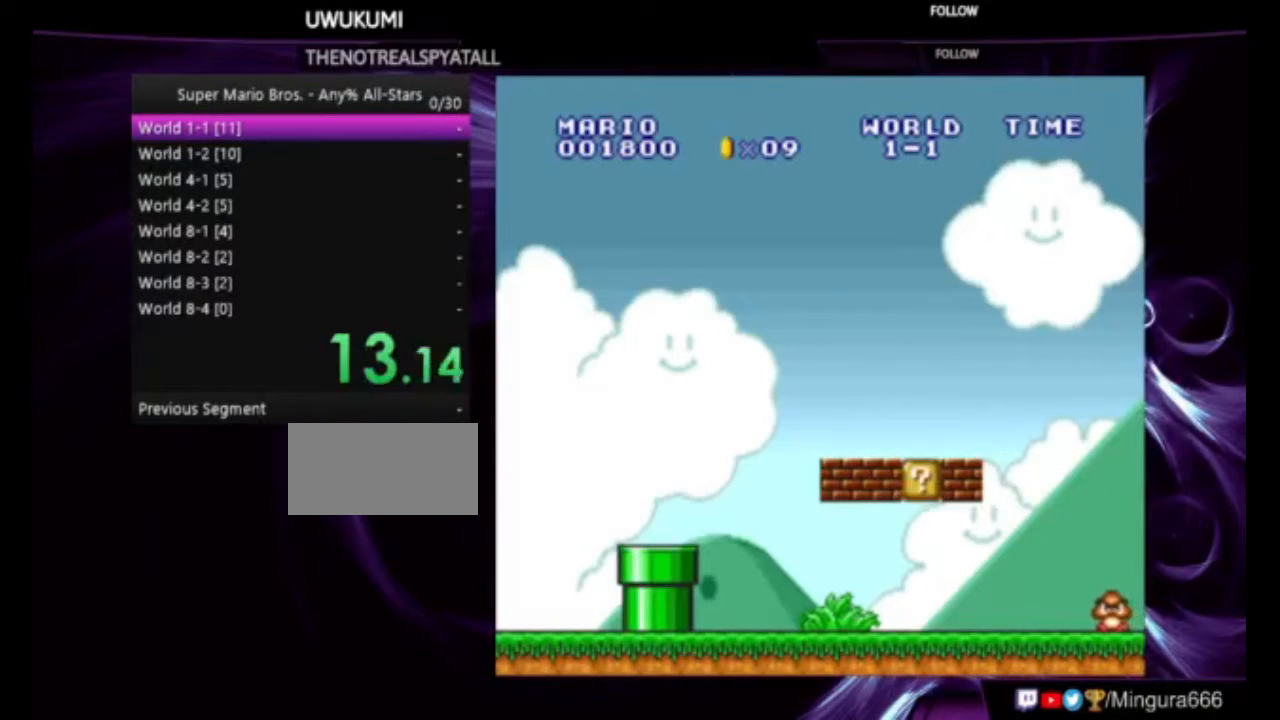
{"buttons": ["B", "DPAD_RIGHT"], "events": []}
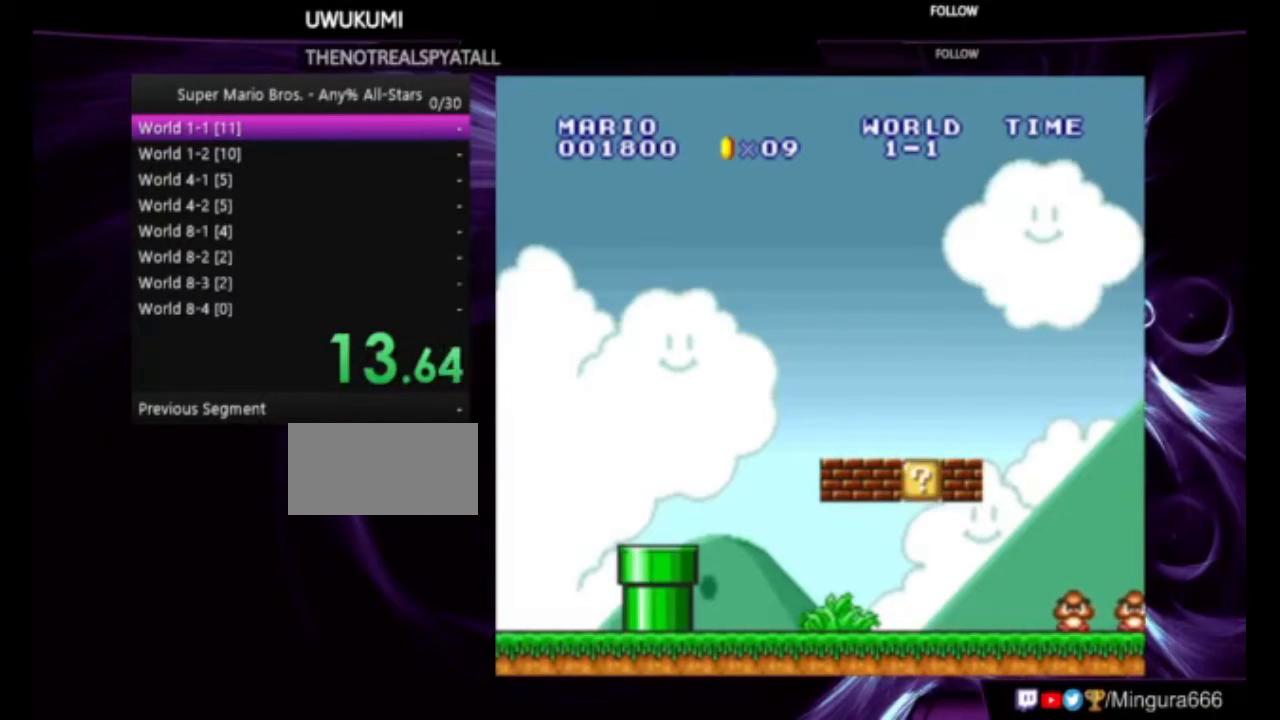
{"buttons": ["B", "DPAD_RIGHT"], "events": []}
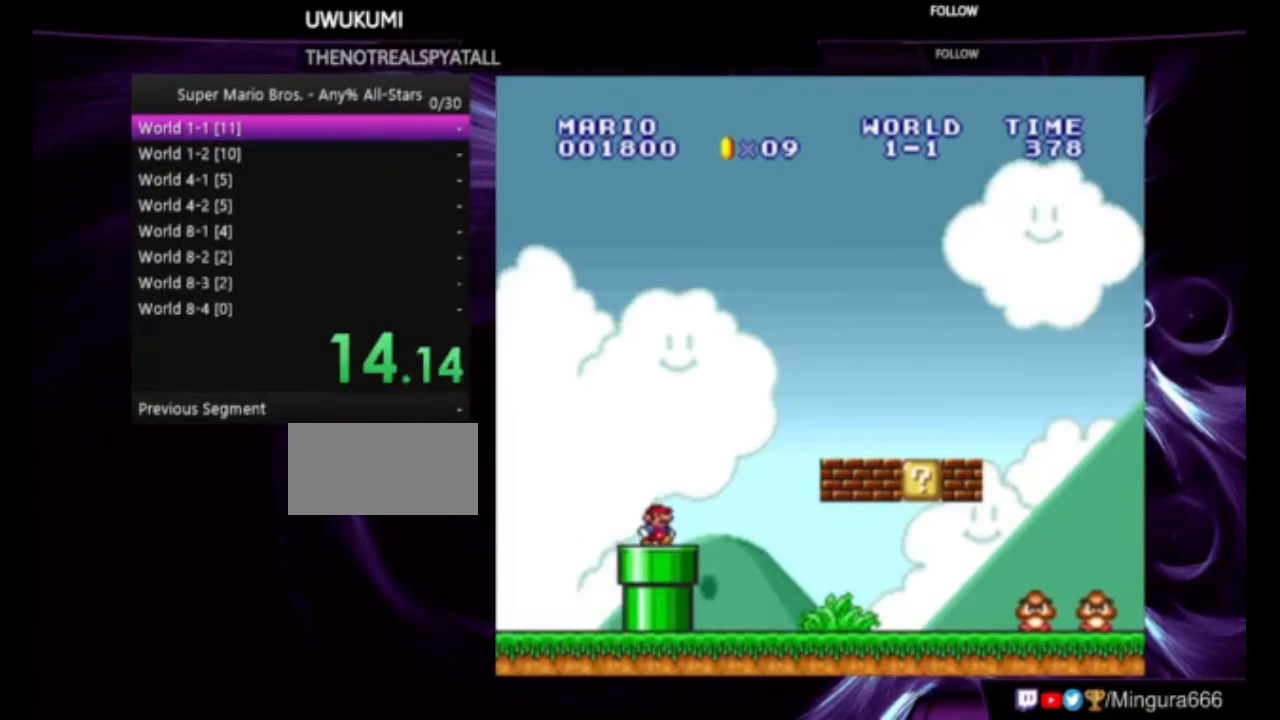
{"buttons": ["B", "DPAD_RIGHT"], "events": []}
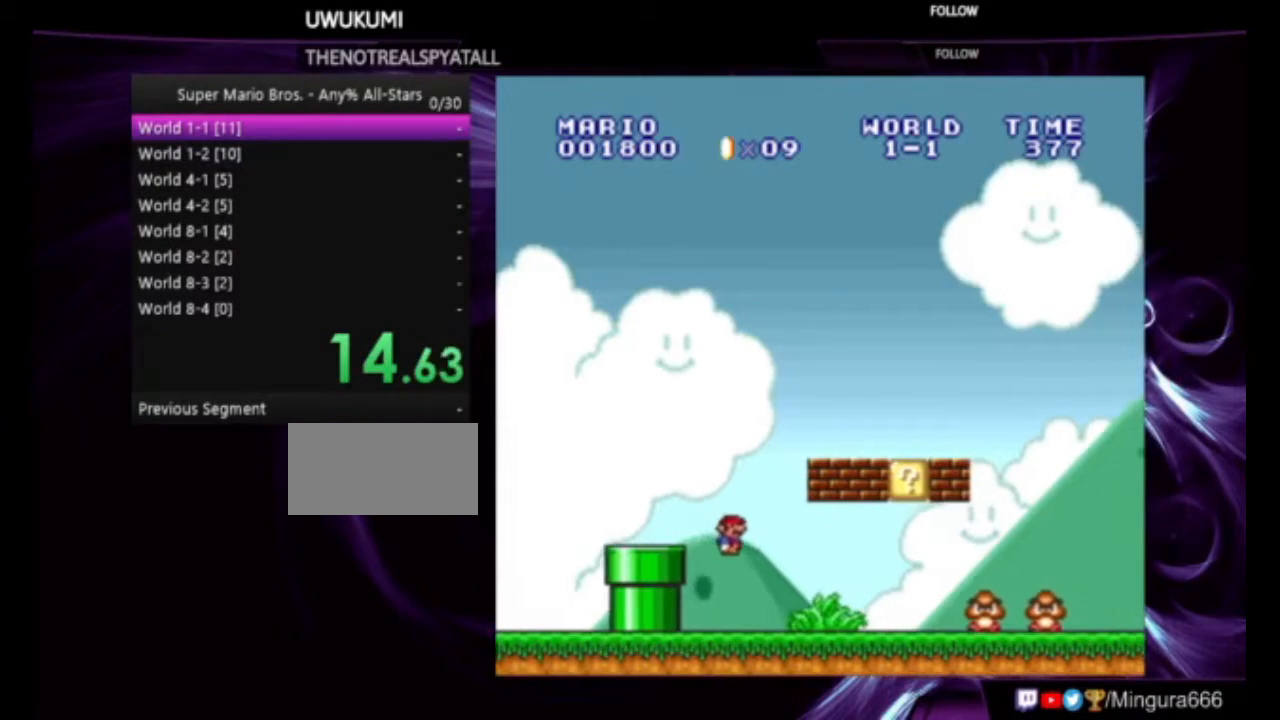
{"buttons": ["B", "DPAD_RIGHT"], "events": [[300, "A", "down"], [467, "A", "up"]]}
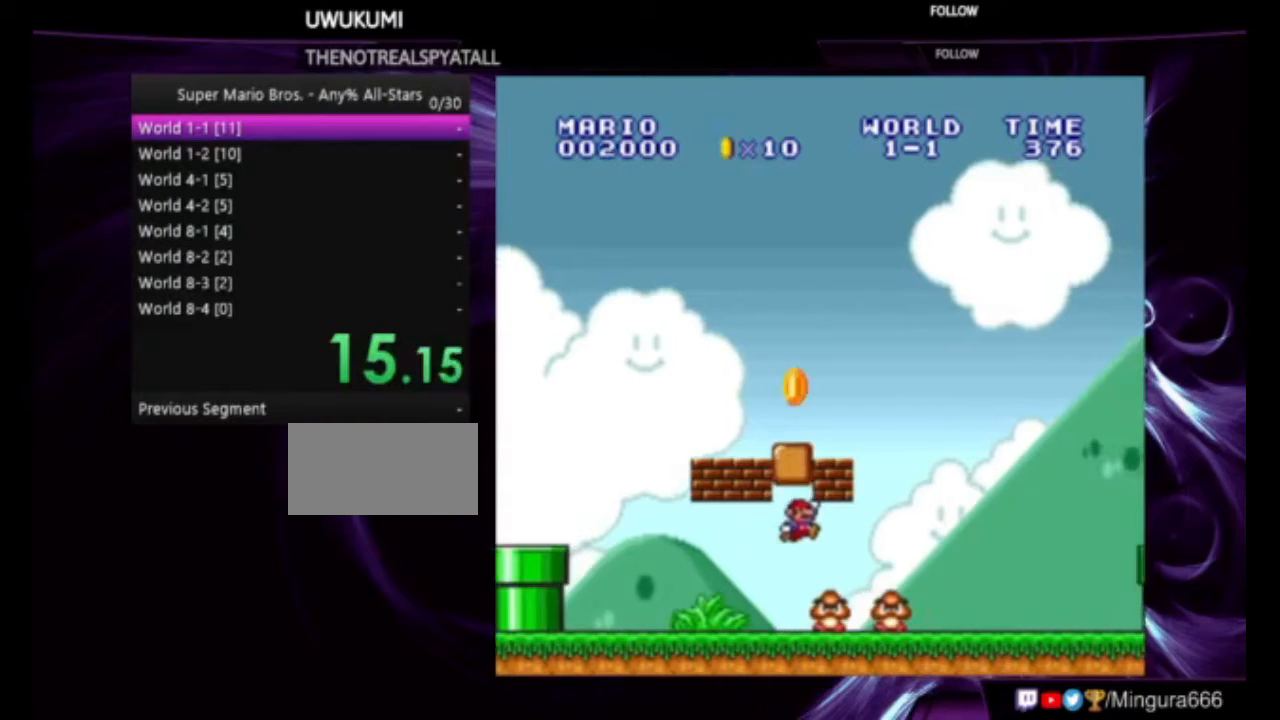
{"buttons": ["B", "DPAD_RIGHT"], "events": []}
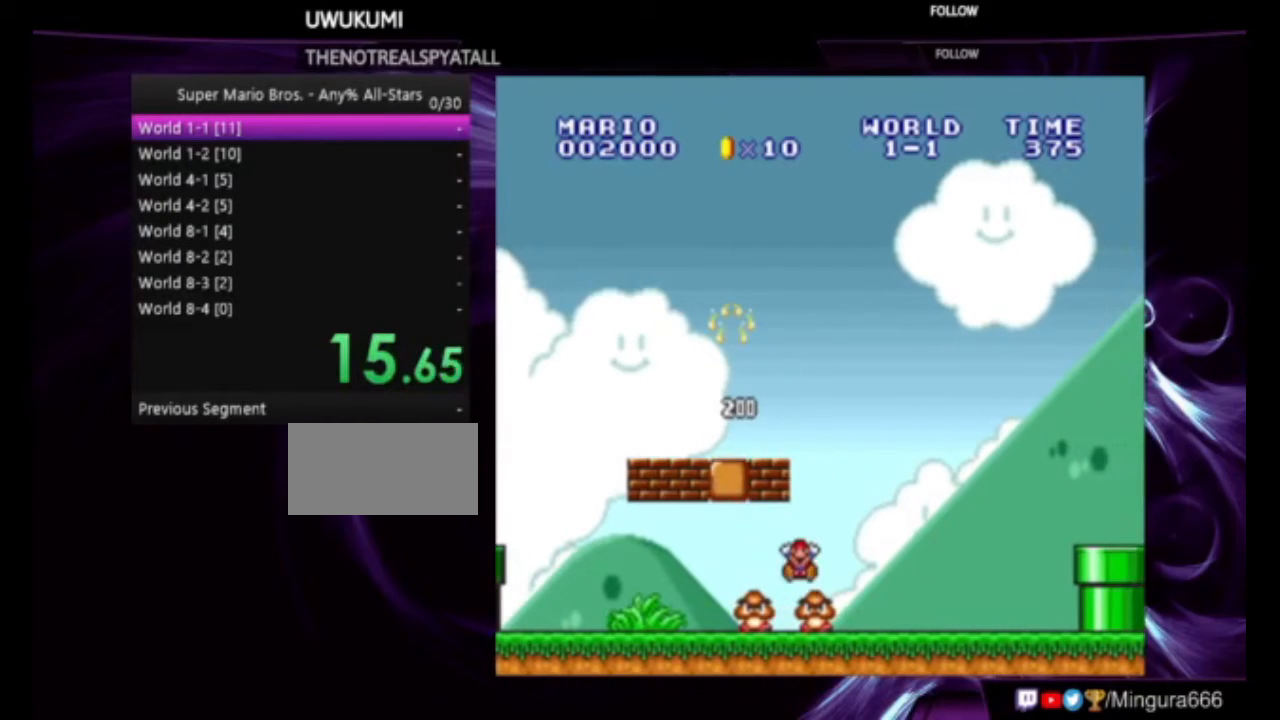
{"buttons": [], "events": [[167, "B", "up"], [200, "DPAD_RIGHT", "up"]]}
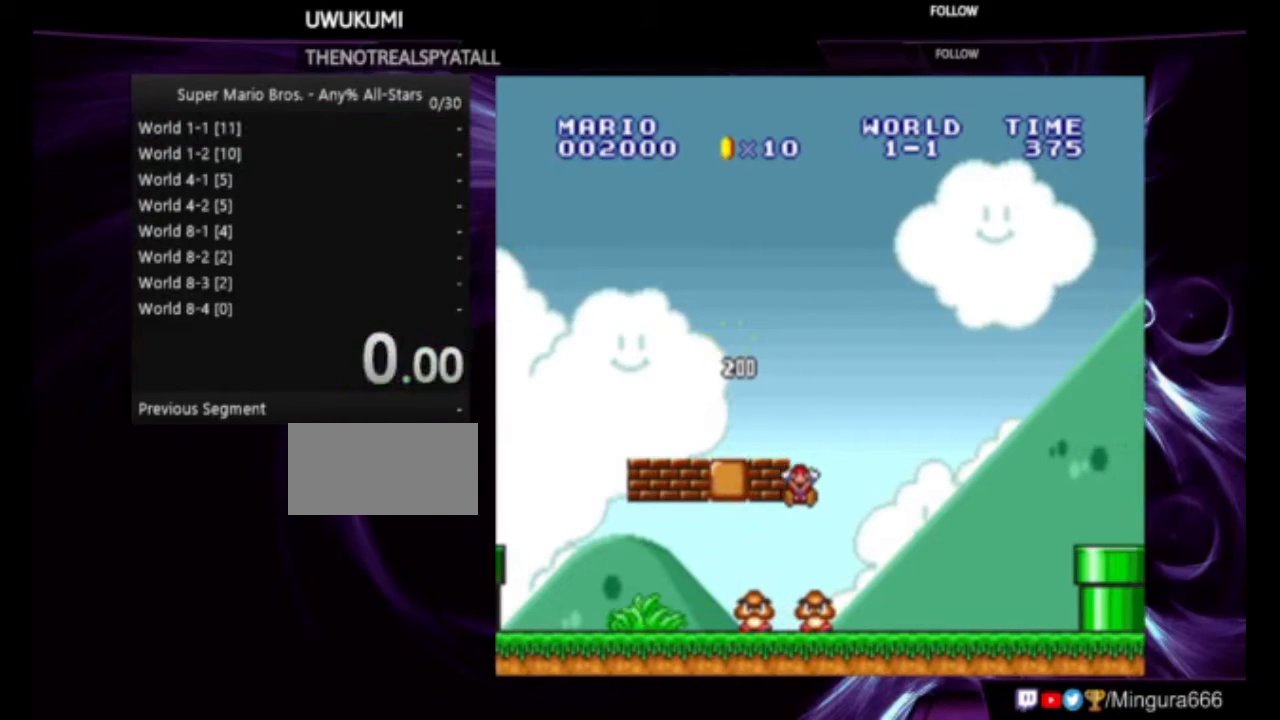
{"buttons": [], "events": []}
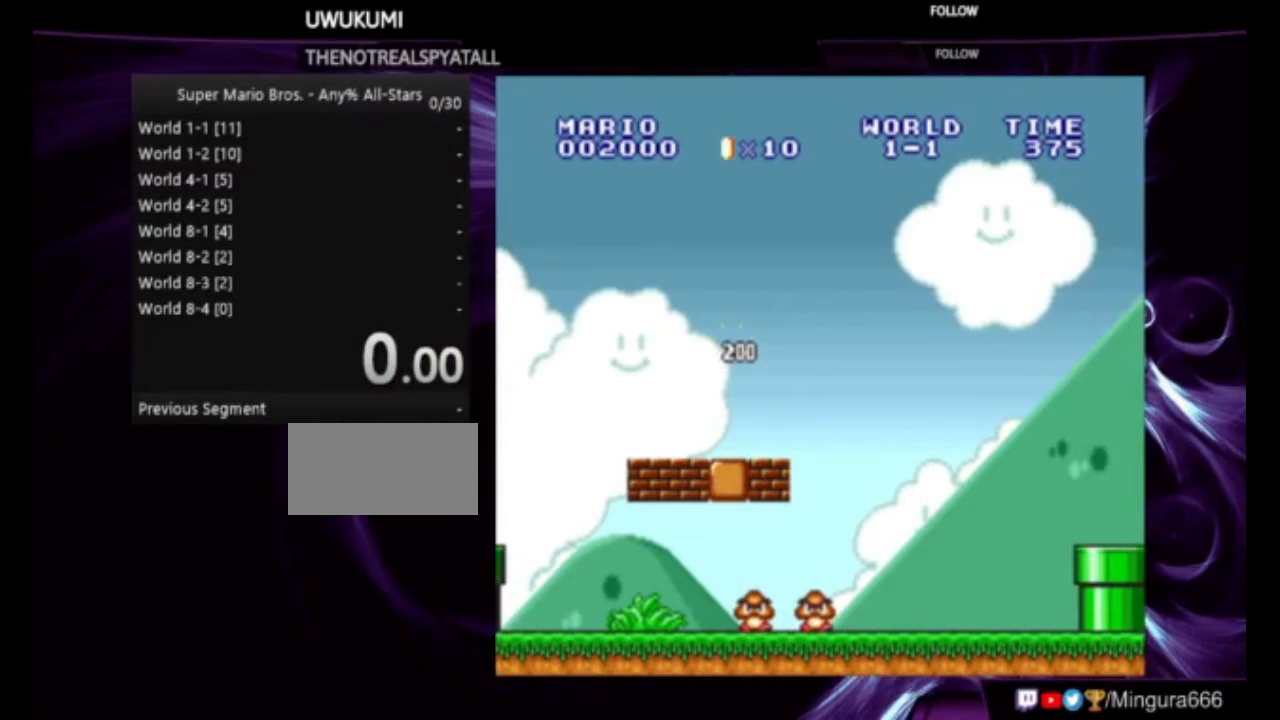
{"buttons": [], "events": []}
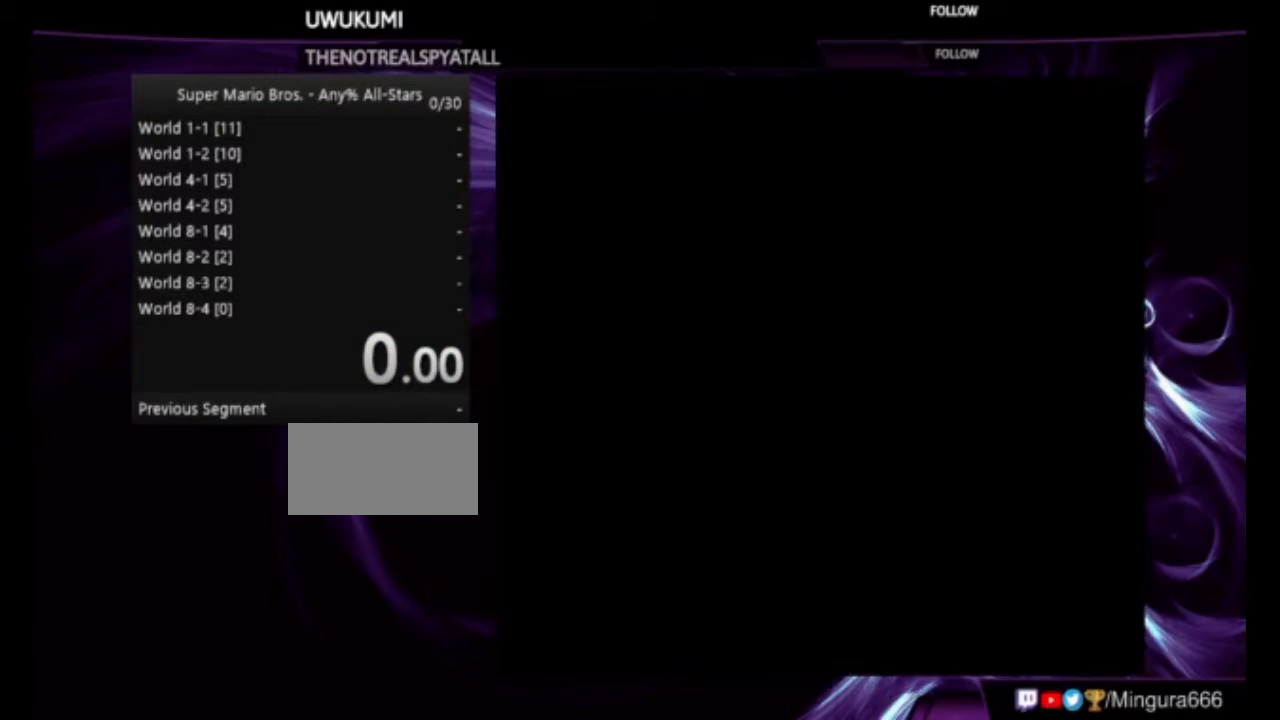
{"buttons": [], "events": []}
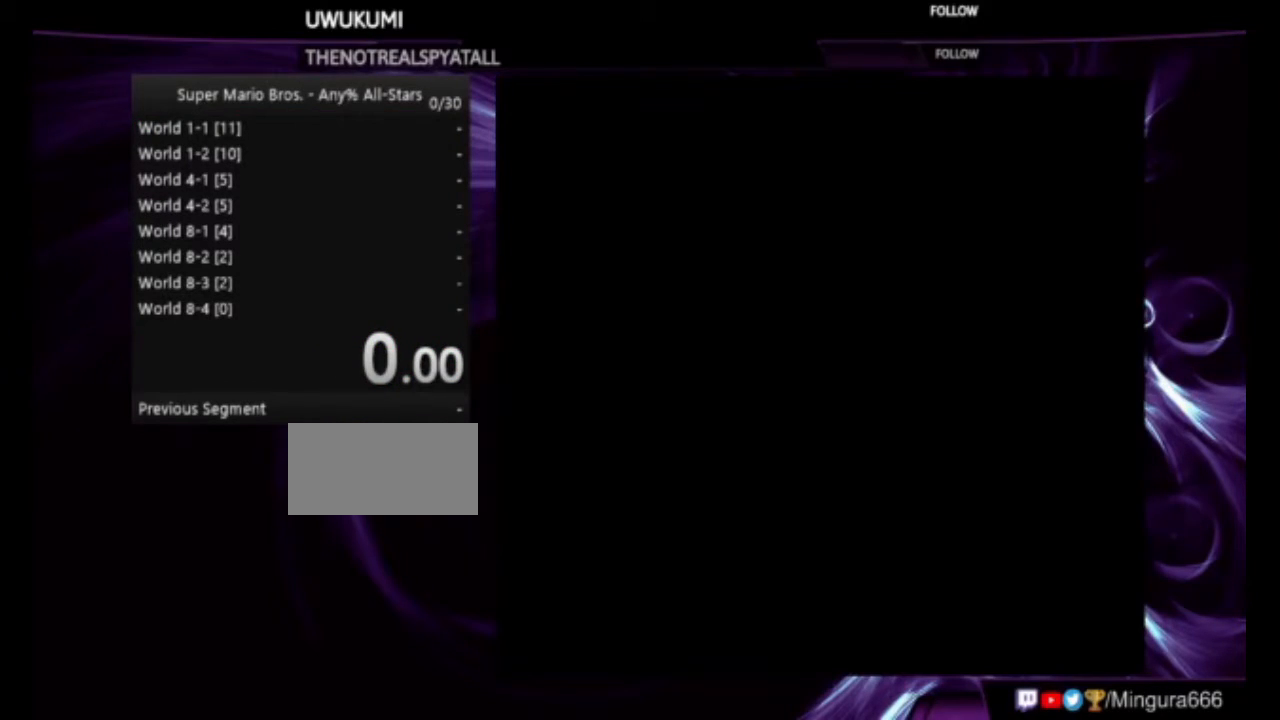
{"buttons": [], "events": []}
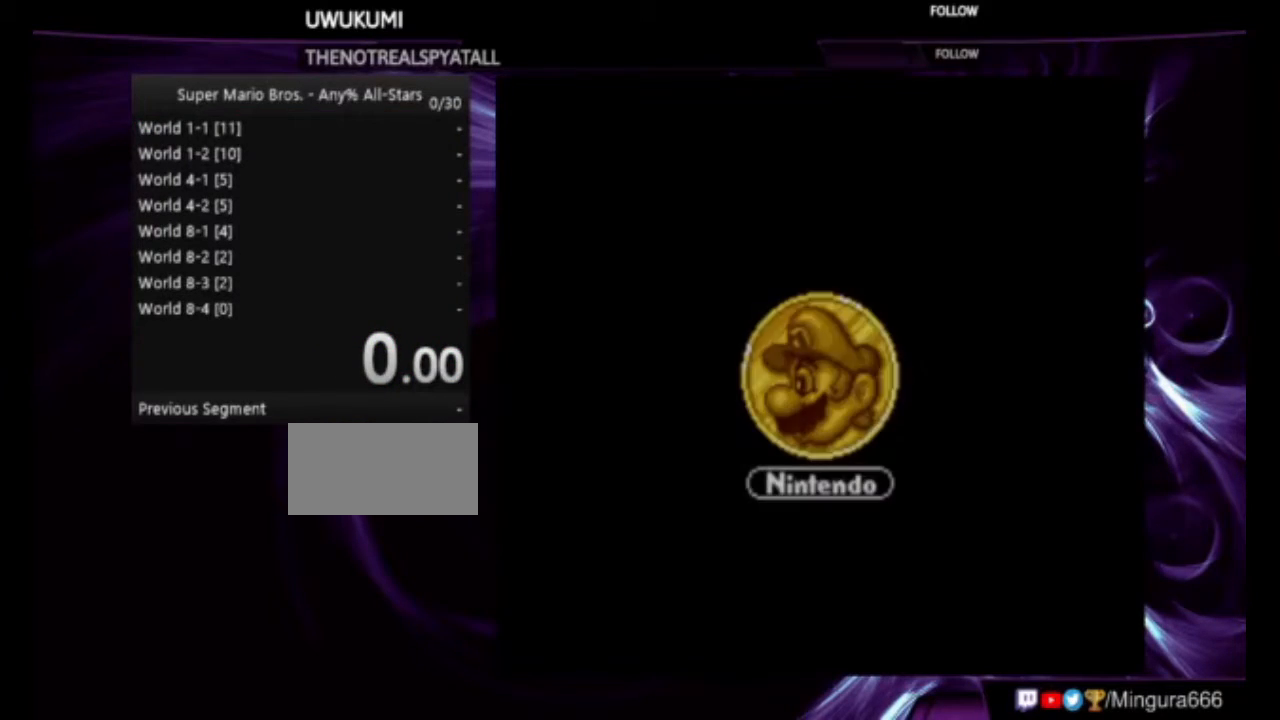
{"buttons": ["A", "B"], "events": [[467, "A", "down"], [467, "B", "down"]]}
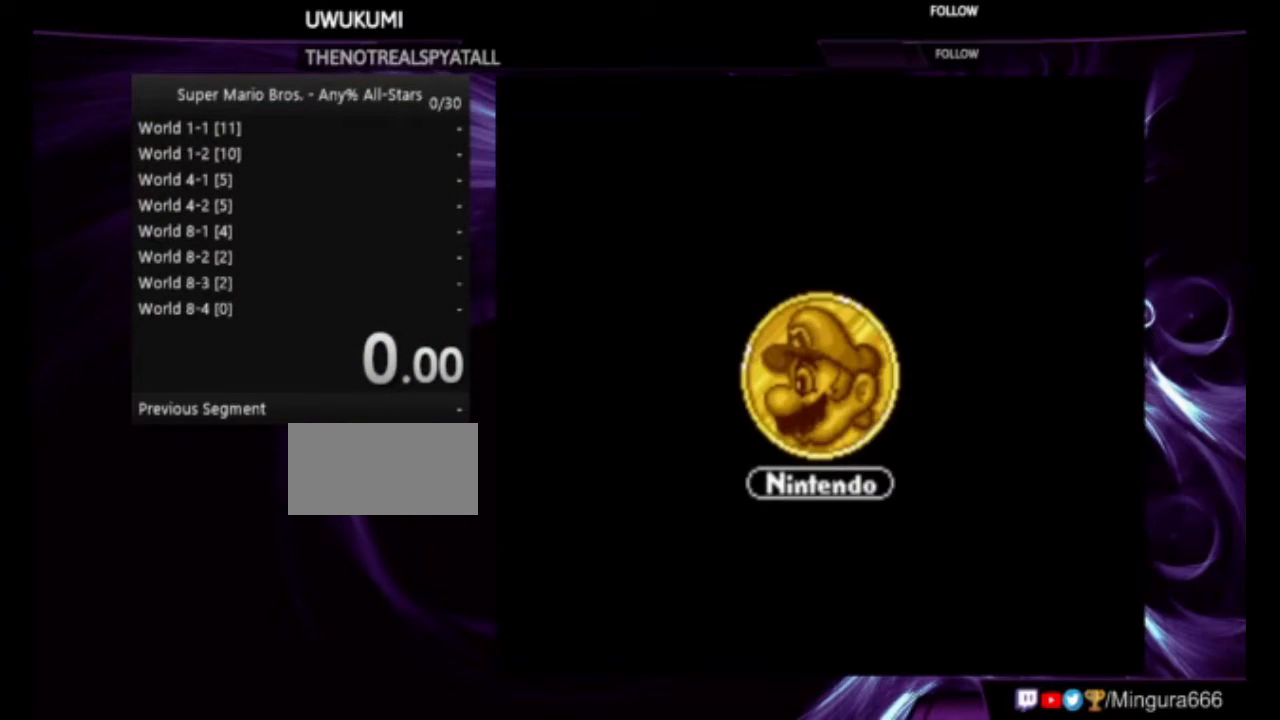
{"buttons": [], "events": [[200, "A", "up"], [233, "B", "up"], [300, "START", "down"], [433, "START", "up"]]}
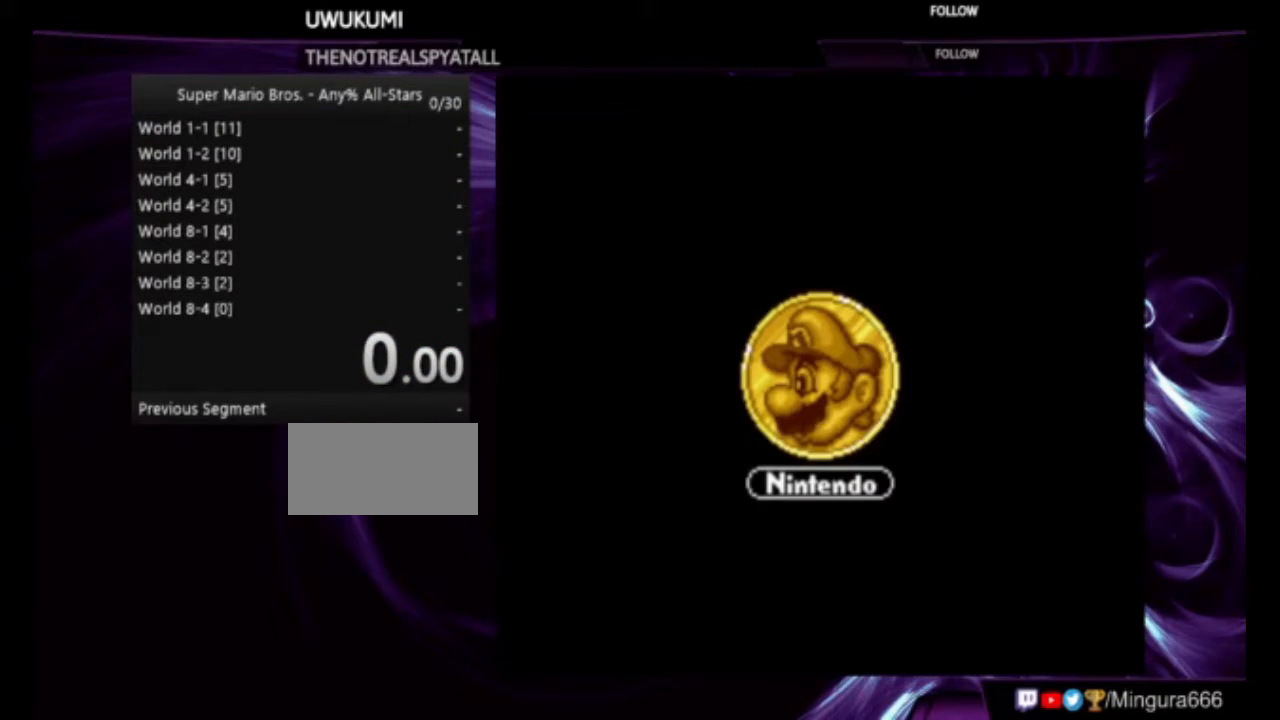
{"buttons": ["START"], "events": [[33, "START", "down"], [133, "START", "up"], [233, "START", "down"], [300, "START", "up"], [367, "START", "down"]]}
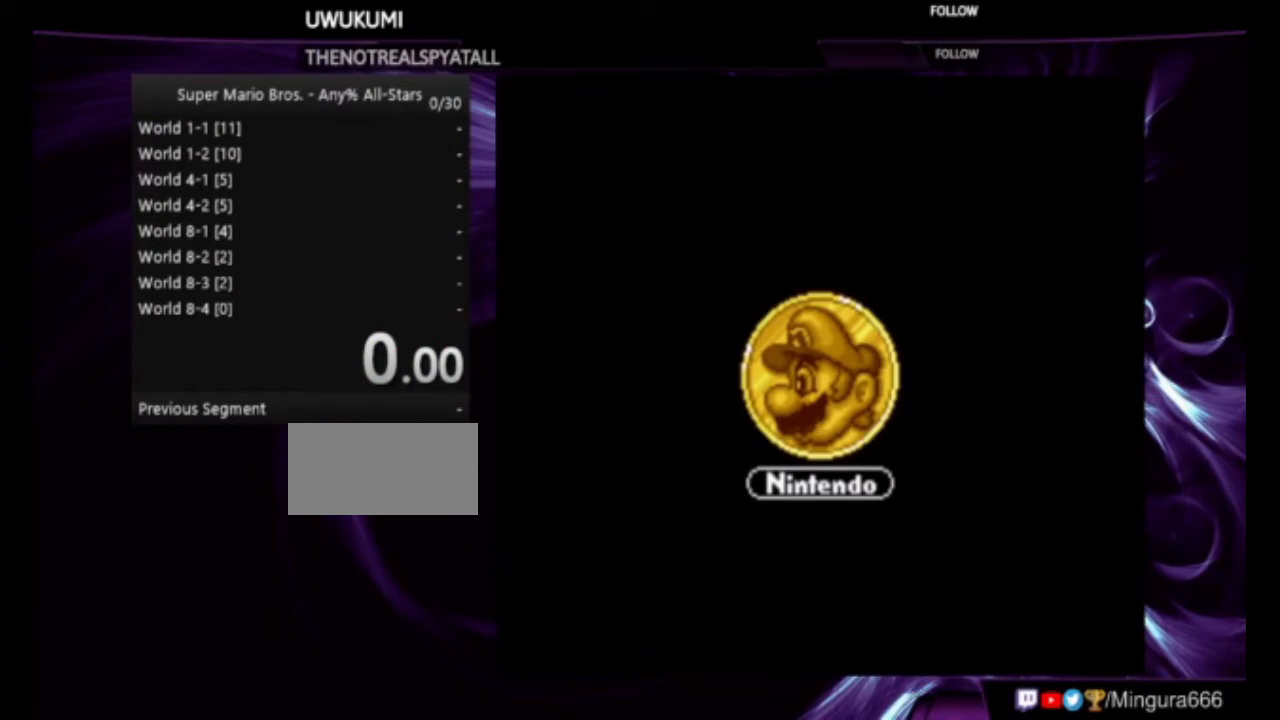
{"buttons": [], "events": [[67, "START", "up"], [133, "START", "down"], [267, "START", "up"], [367, "START", "down"], [467, "START", "up"]]}
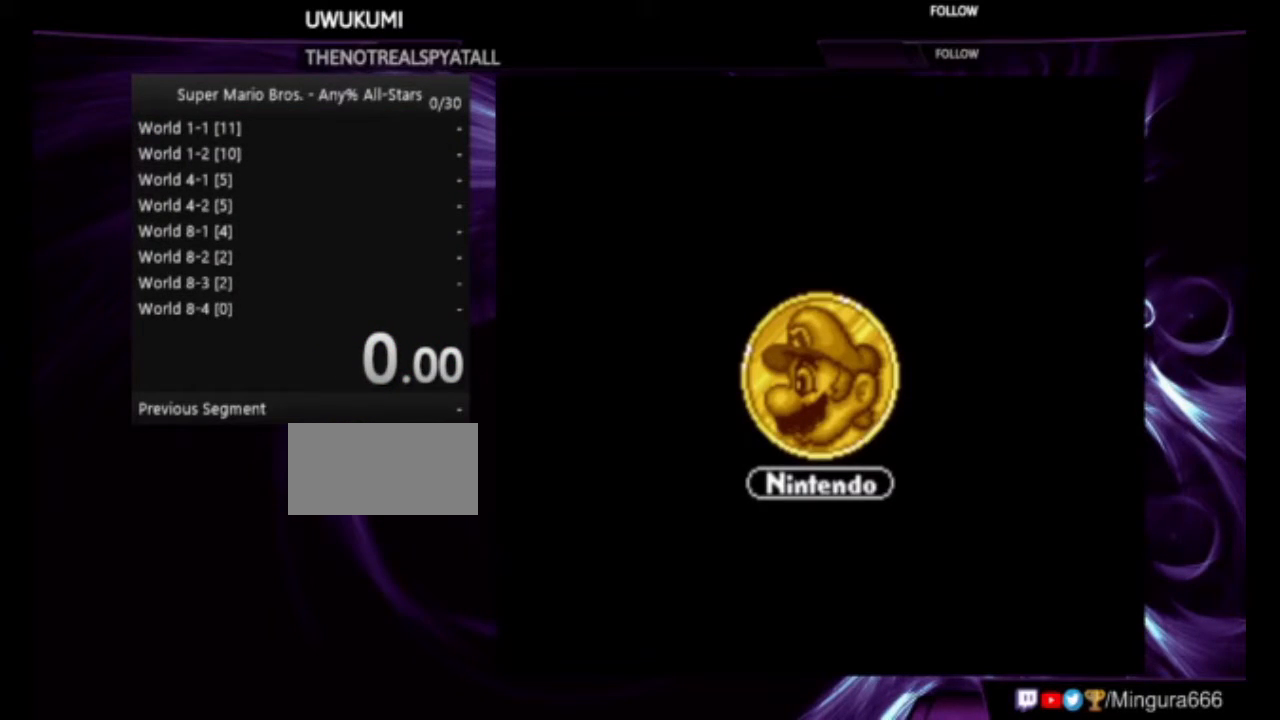
{"buttons": [], "events": [[67, "START", "down"], [133, "START", "up"], [267, "START", "down"], [367, "START", "up"]]}
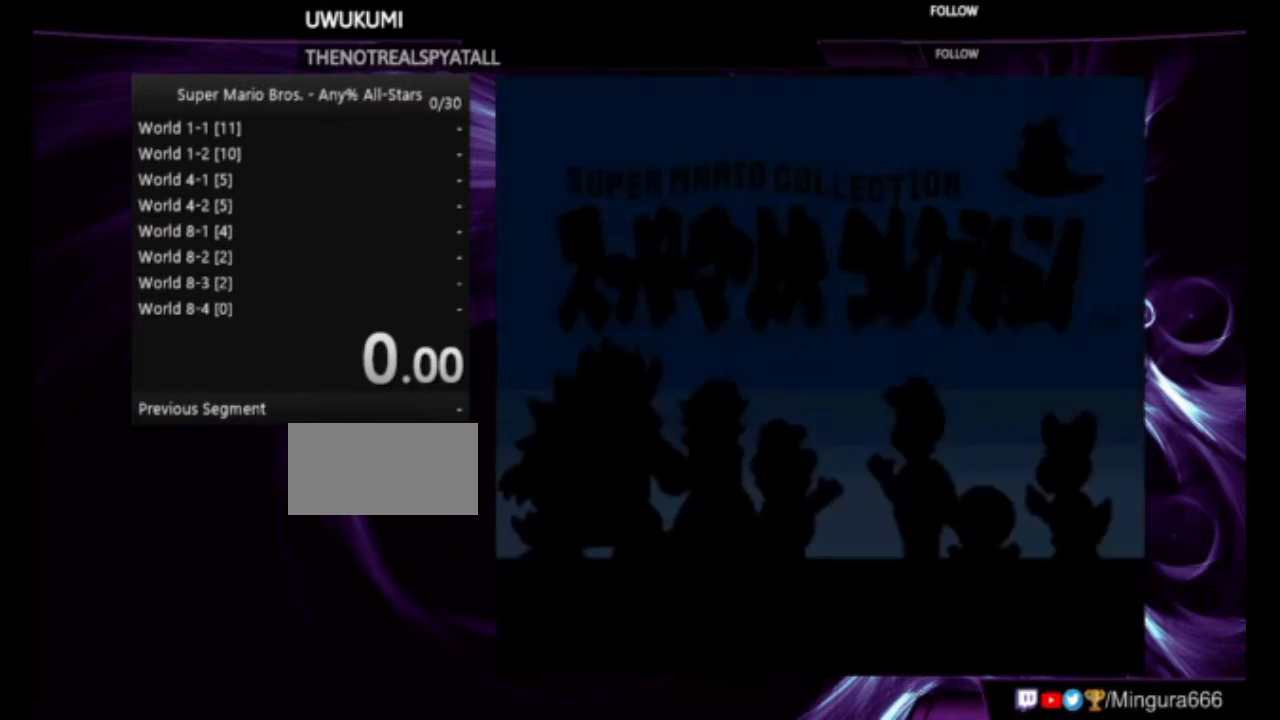
{"buttons": [], "events": [[33, "START", "down"], [233, "START", "up"], [300, "START", "down"], [467, "START", "up"]]}
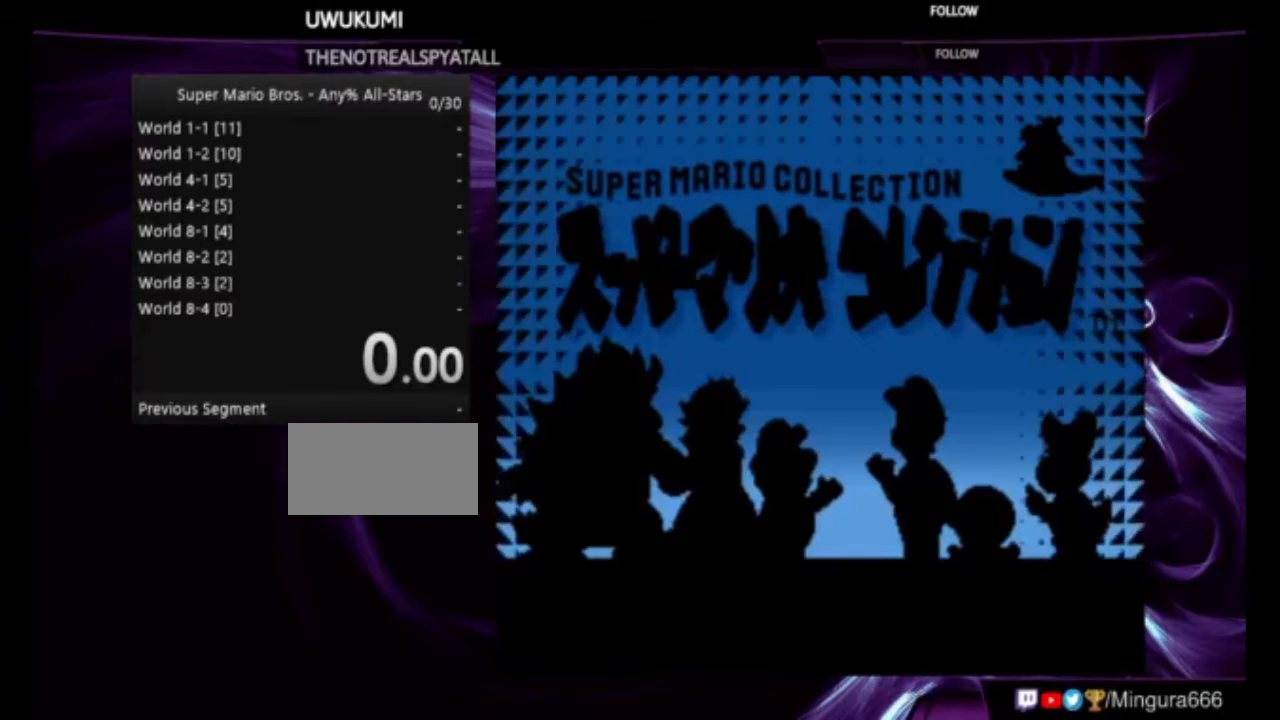
{"buttons": [], "events": [[67, "START", "down"], [200, "START", "up"], [300, "START", "down"], [433, "START", "up"]]}
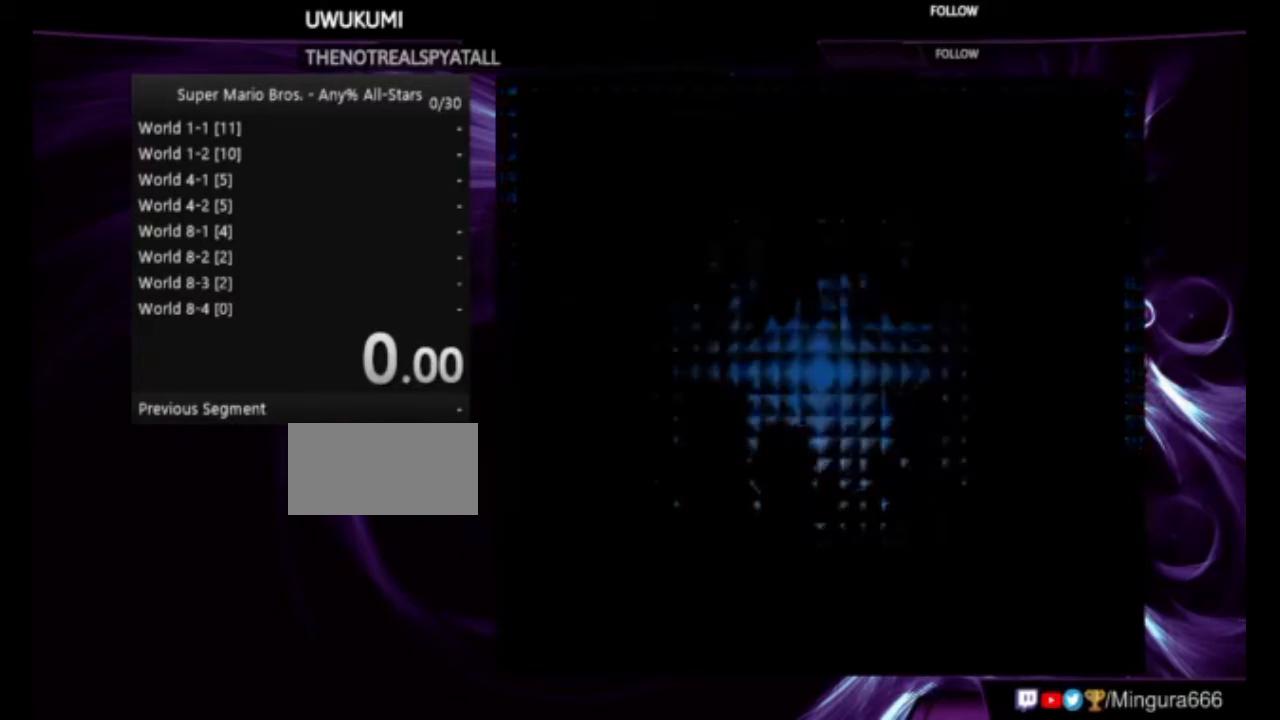
{"buttons": ["START"], "events": [[33, "START", "down"], [167, "START", "up"], [233, "START", "down"], [367, "START", "up"], [467, "START", "down"]]}